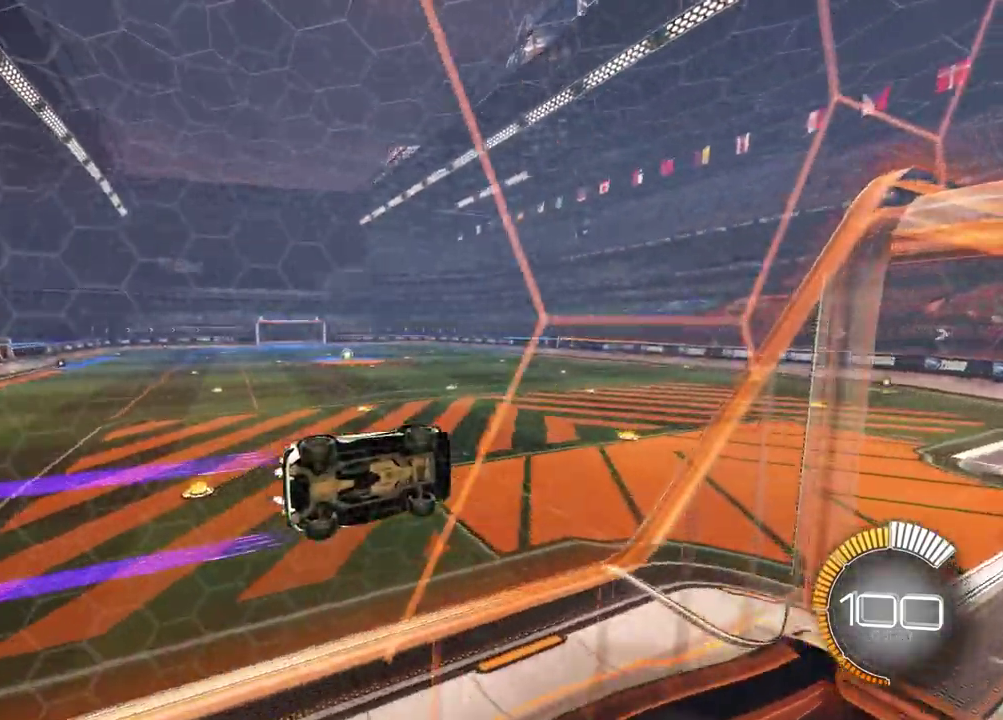
Gameplay with a controller (PlayStation layout); each line is a JSON object with the inputs held at the frame after it (dt_ms = milliseconds from this image to that frame). "events" lists button and stick changes between this image and that frame as [ms after this image, input, new state], when the widget could be followed in between. Not read: L1 R1.
{"dt_ms": 700, "buttons": [], "left_stick": "down", "right_stick": "center", "events": [[83, "CROSS", "down"], [150, "left_stick", "right"], [217, "CROSS", "up"], [350, "left_stick", "up-left"], [400, "left_stick", "down-right"], [483, "R2", "up"], [483, "left_stick", "center"], [650, "left_stick", "down"]]}
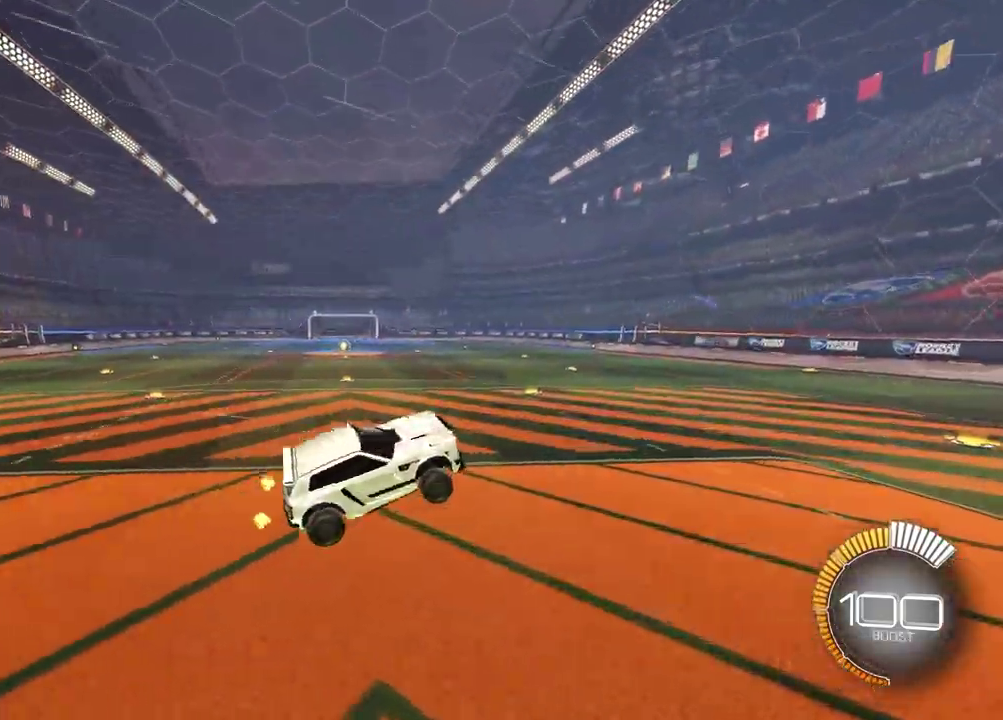
{"dt_ms": 600, "buttons": ["R2"], "left_stick": "up-left", "right_stick": "center", "events": [[67, "left_stick", "center"], [133, "R2", "down"], [133, "left_stick", "up"], [233, "CROSS", "down"], [317, "CROSS", "up"], [450, "left_stick", "up-left"]]}
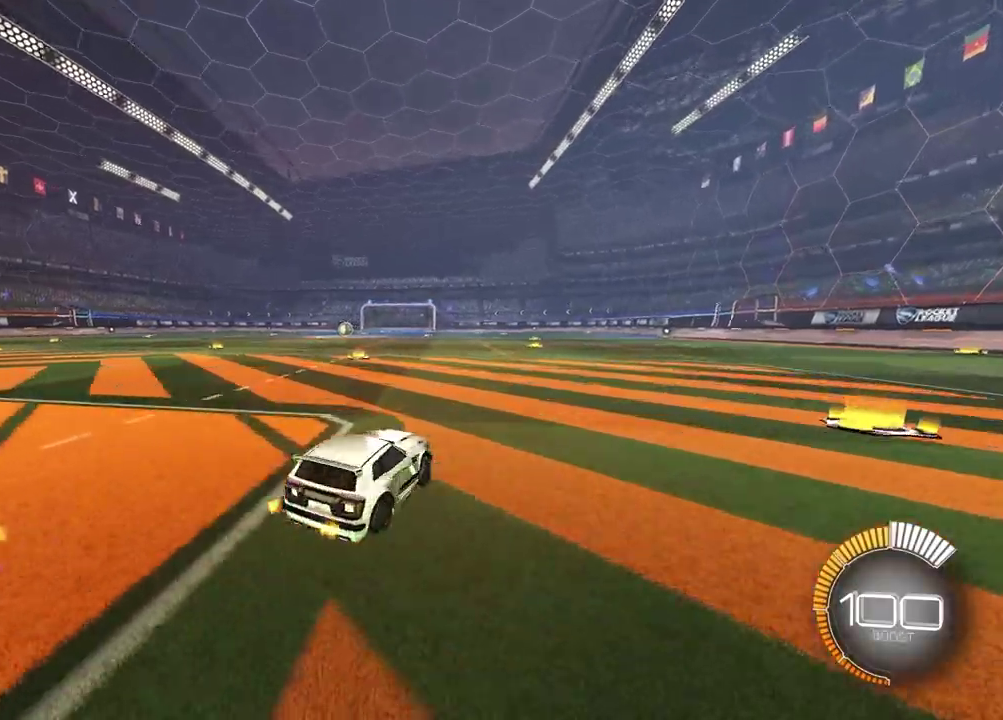
{"dt_ms": 300, "buttons": ["R2"], "left_stick": "right", "right_stick": "center", "events": [[33, "CROSS", "down"], [83, "left_stick", "down-left"], [133, "CROSS", "up"], [183, "CROSS", "down"], [183, "left_stick", "right"], [283, "CROSS", "up"]]}
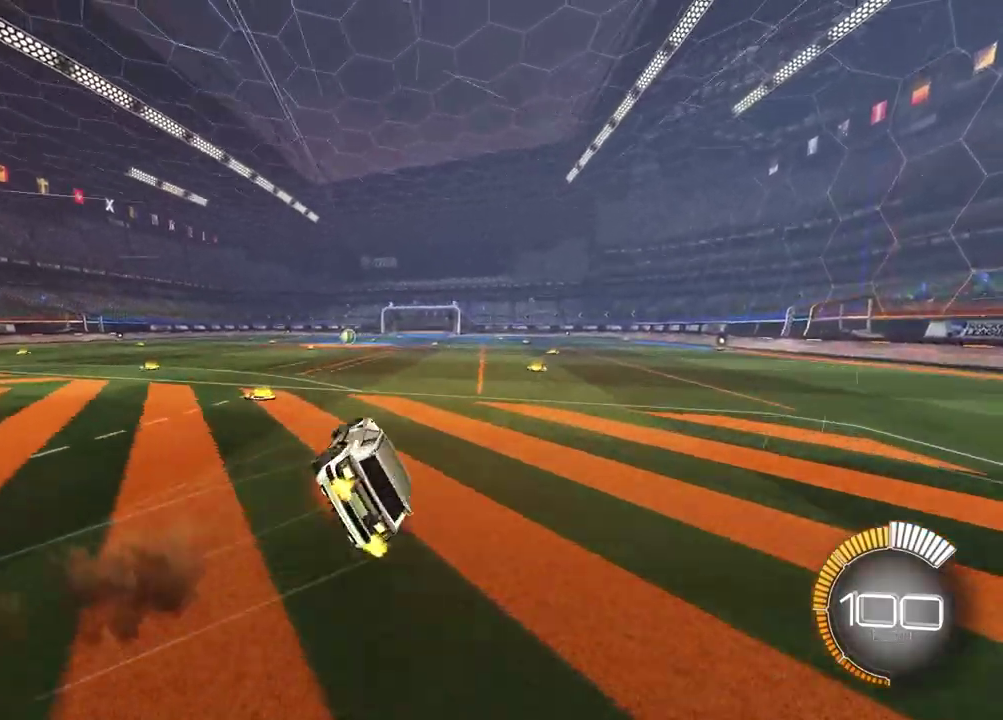
{"dt_ms": 400, "buttons": ["SQUARE", "R2"], "left_stick": "right", "right_stick": "center", "events": [[100, "left_stick", "down"], [217, "left_stick", "down-left"], [300, "SQUARE", "down"], [317, "left_stick", "center"], [383, "left_stick", "right"]]}
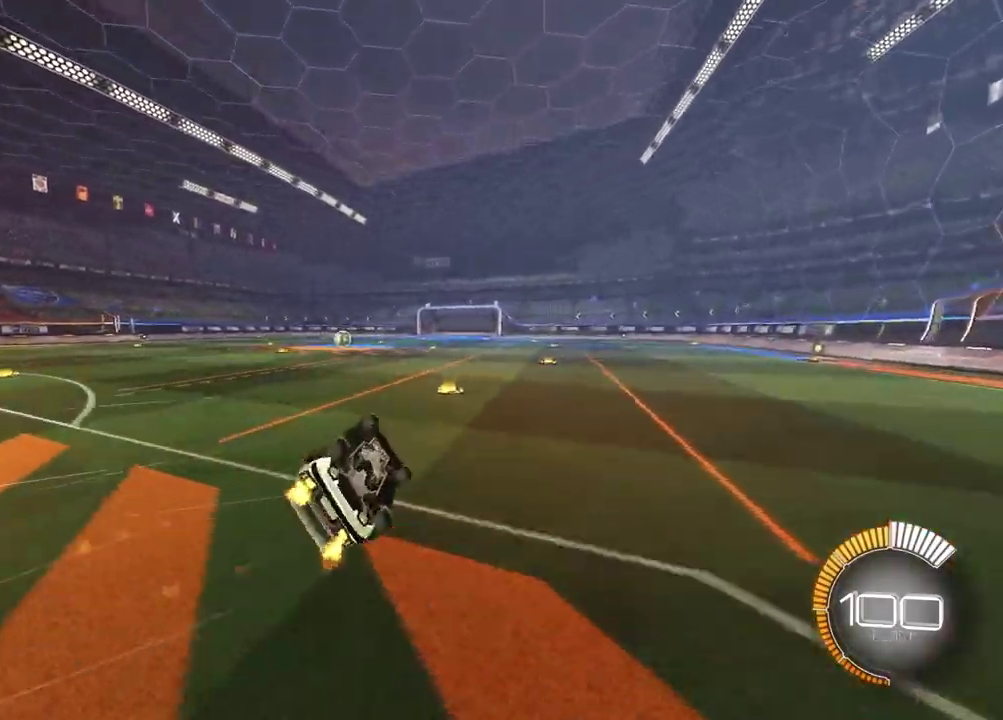
{"dt_ms": 700, "buttons": ["R2"], "left_stick": "center", "right_stick": "center", "events": [[217, "left_stick", "center"], [233, "SQUARE", "up"], [467, "left_stick", "up-right"], [583, "left_stick", "center"]]}
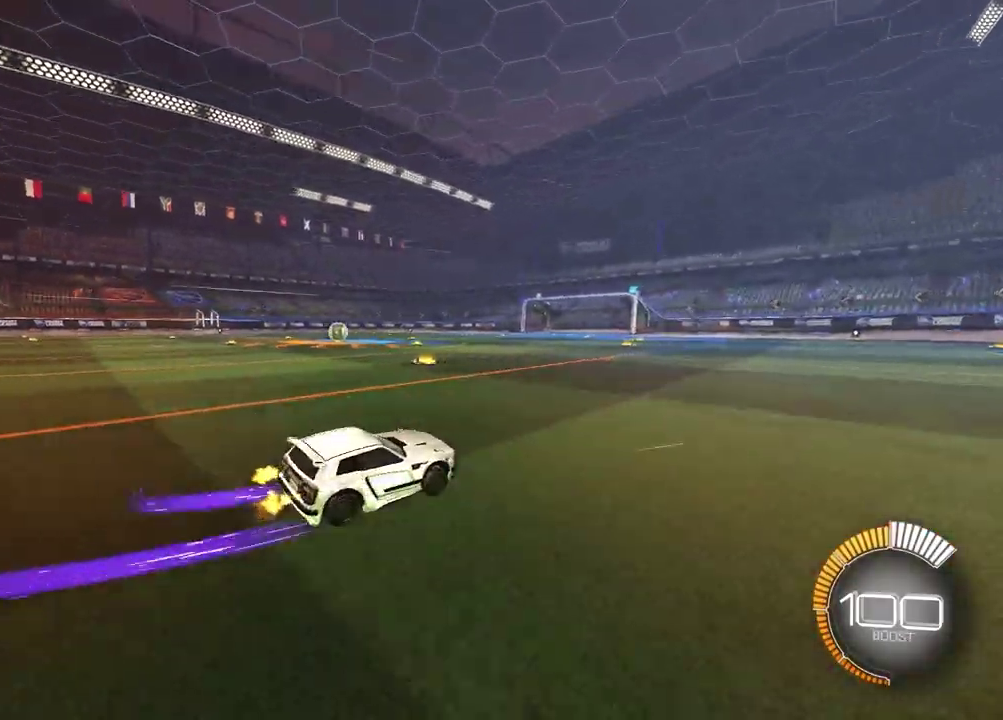
{"dt_ms": 400, "buttons": ["R2"], "left_stick": "up-left", "right_stick": "center", "events": [[300, "left_stick", "up-left"]]}
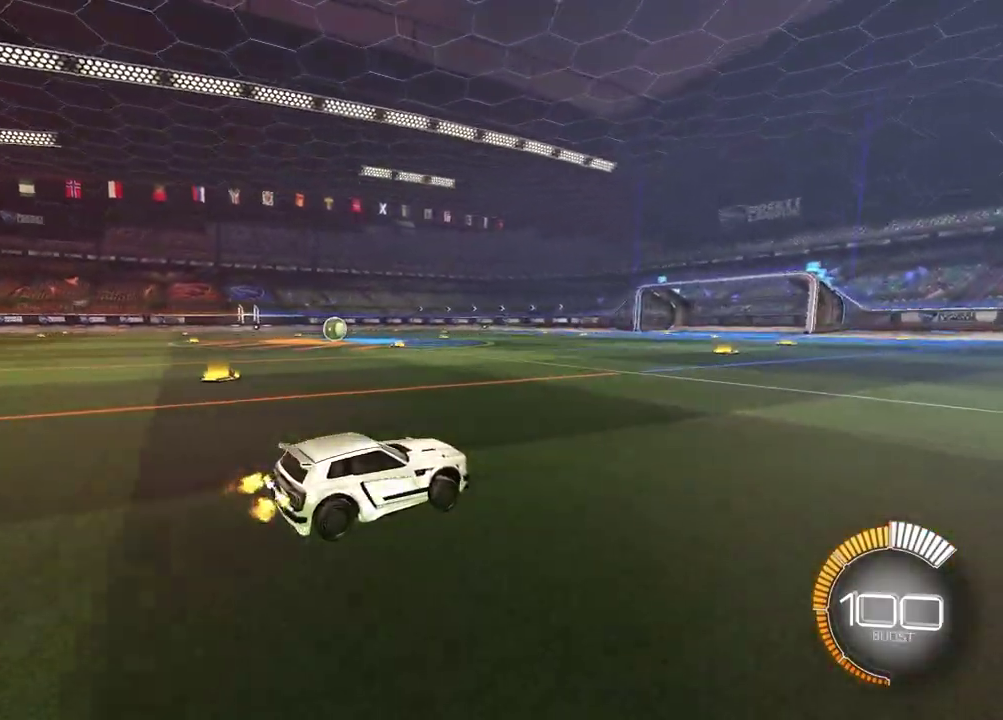
{"dt_ms": 400, "buttons": ["R2"], "left_stick": "left", "right_stick": "center", "events": [[133, "left_stick", "center"], [383, "left_stick", "left"]]}
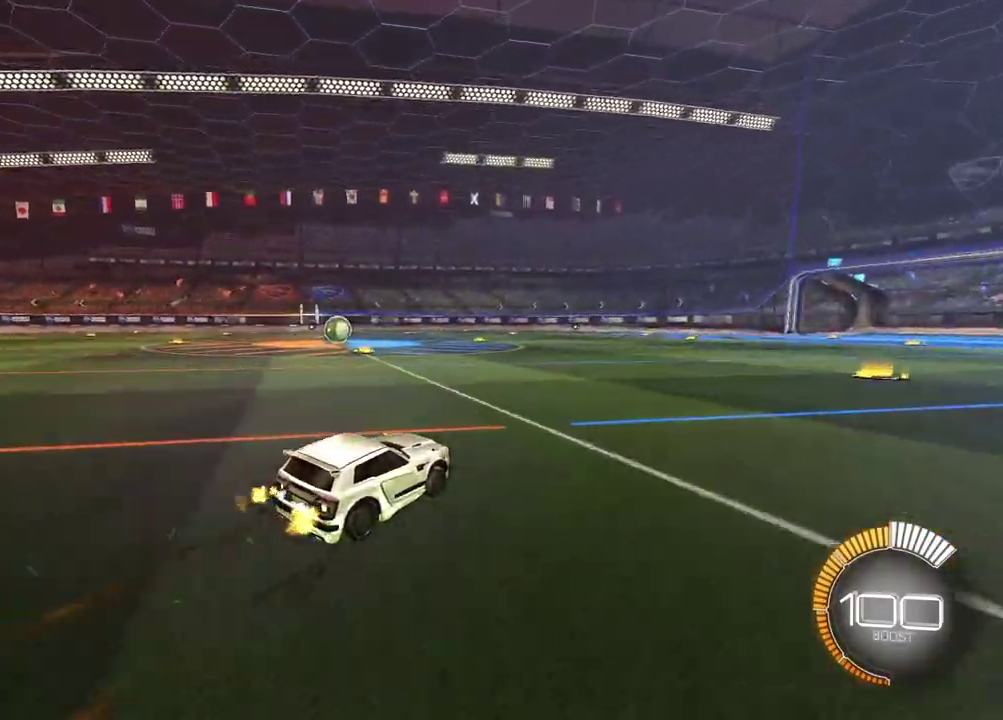
{"dt_ms": 700, "buttons": [], "left_stick": "center", "right_stick": "center", "events": [[117, "R2", "up"], [467, "left_stick", "center"]]}
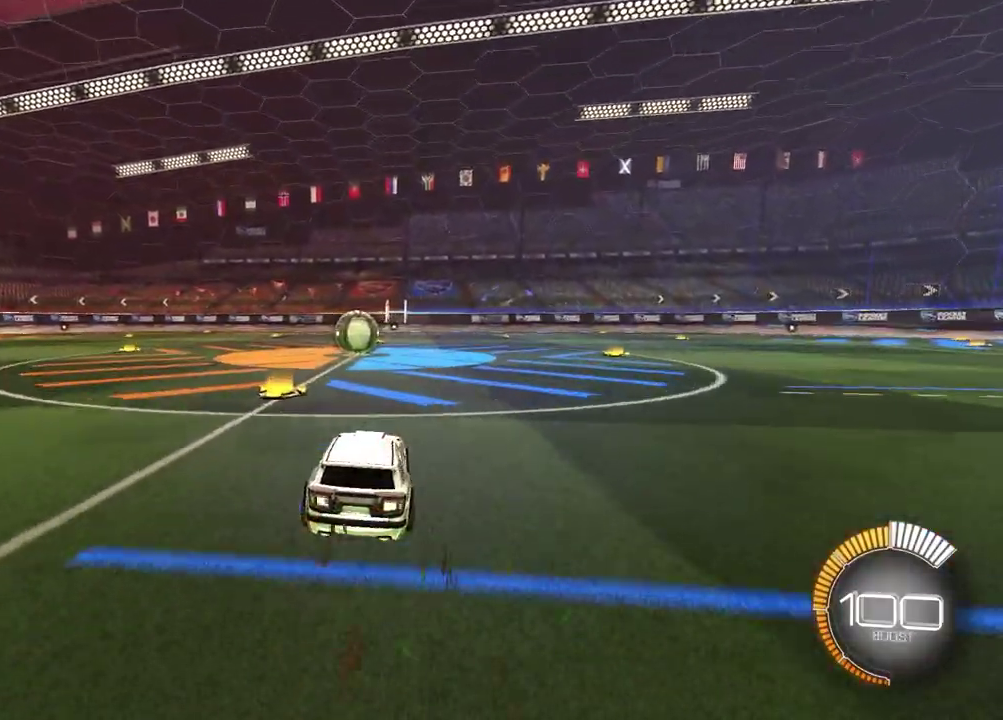
{"dt_ms": 400, "buttons": [], "left_stick": "center", "right_stick": "center", "events": []}